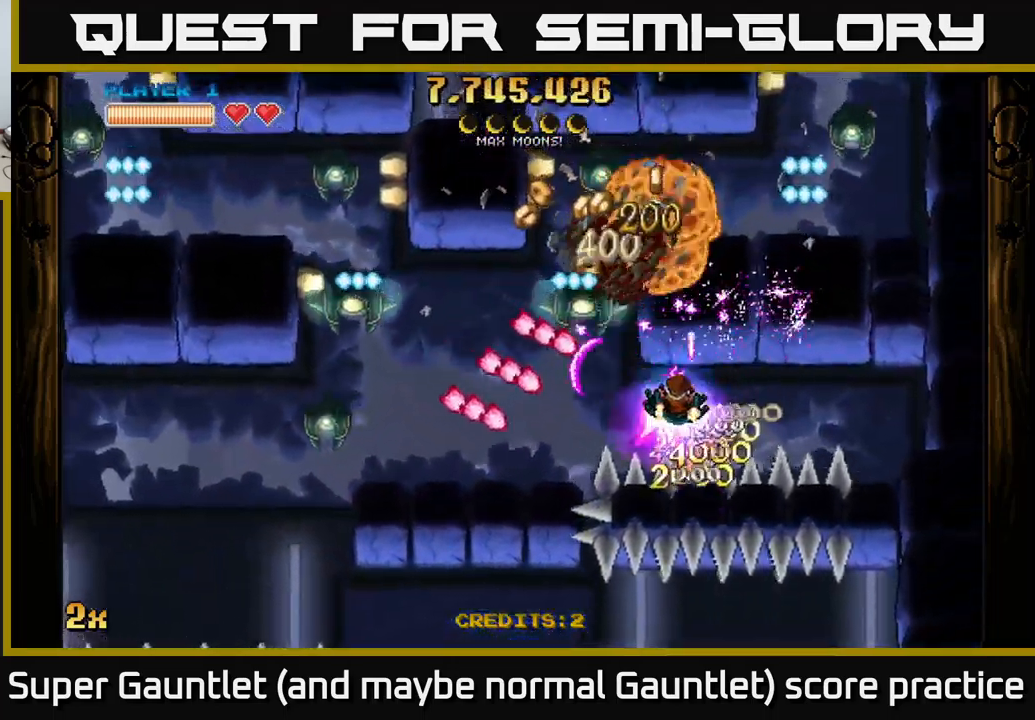
Gameplay with a controller (Xbox layout); each line is a JSON object with the inputs held at the frame after it. "events" lists button and stick changes between this image and that frame as [ms after this image, input, new state], when the widget could be followed in between.
{"buttons": ["A"], "left_stick": "left", "right_stick": "center", "events": [[33, "left_stick", "up"], [83, "left_stick", "right"], [300, "left_stick", "down"], [400, "left_stick", "left"]]}
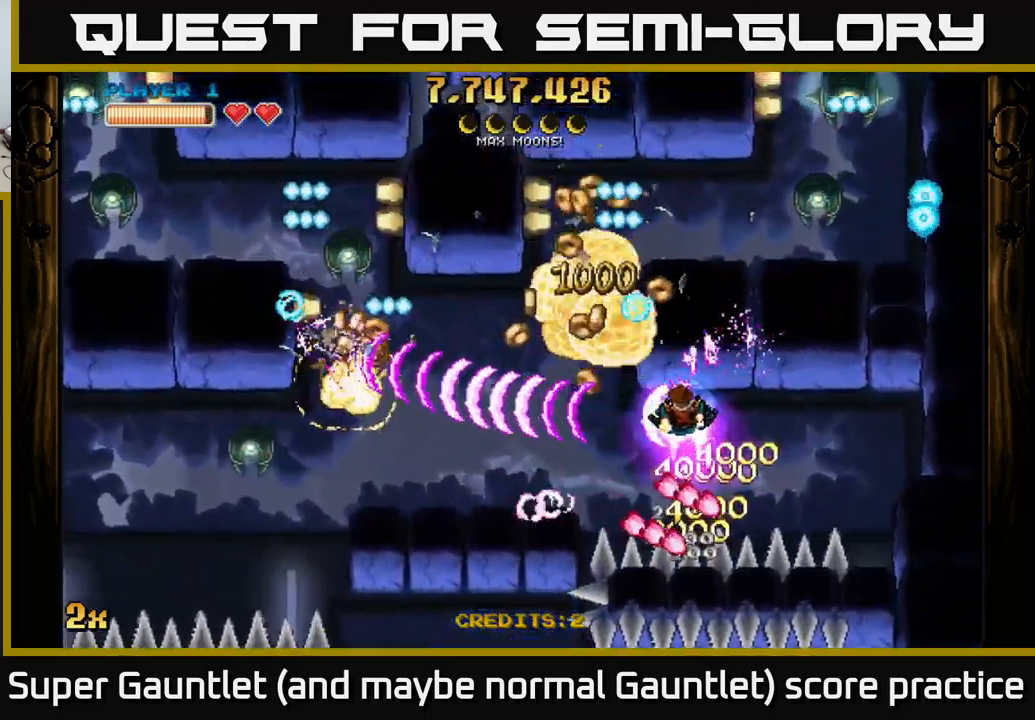
{"buttons": ["A", "X"], "left_stick": "up-left", "right_stick": "center", "events": [[67, "left_stick", "down-left"], [400, "left_stick", "up-left"], [417, "X", "down"]]}
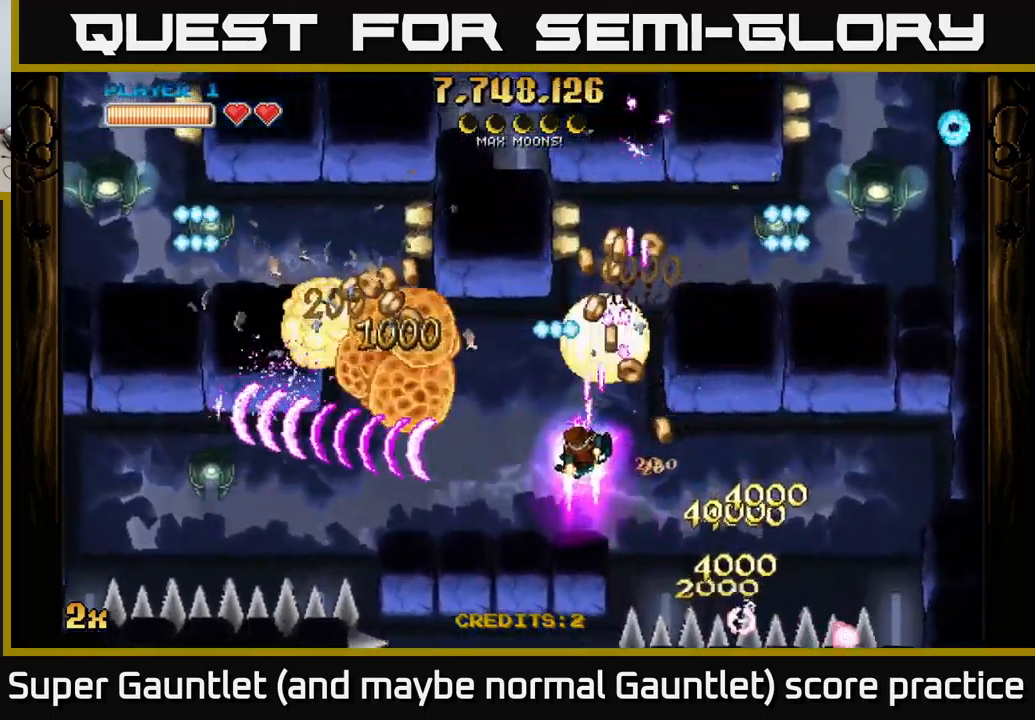
{"buttons": ["A"], "left_stick": "up-right", "right_stick": "center", "events": [[17, "left_stick", "left"], [33, "X", "up"], [317, "left_stick", "right"], [367, "X", "down"], [367, "left_stick", "up-right"], [467, "X", "up"]]}
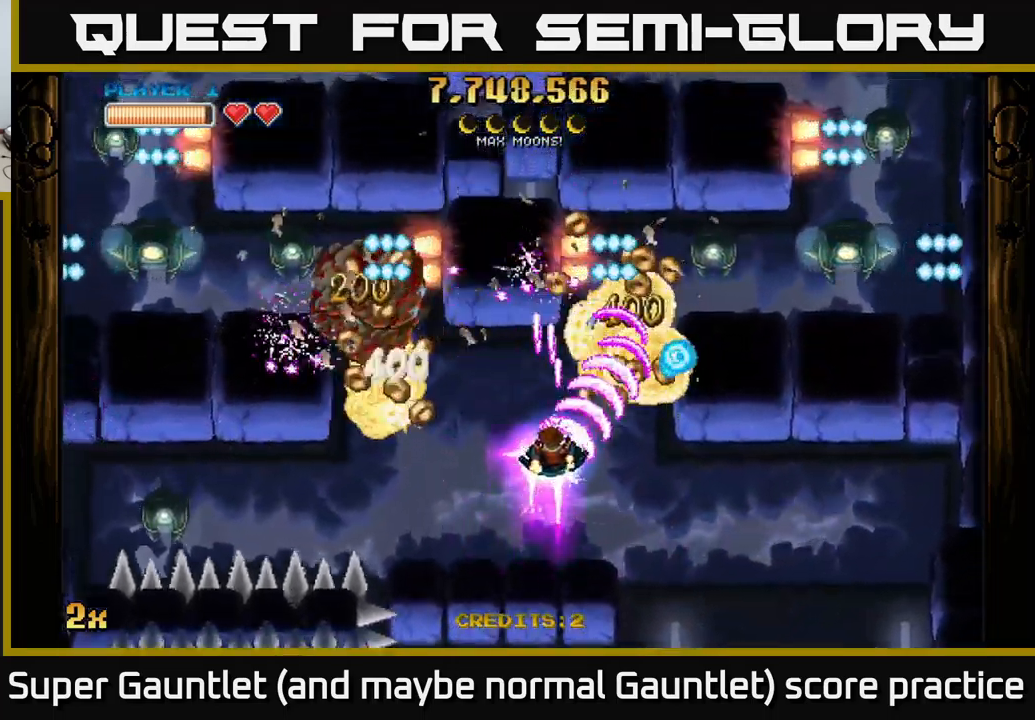
{"buttons": ["A"], "left_stick": "up", "right_stick": "center", "events": [[33, "left_stick", "down-left"], [117, "left_stick", "down"], [317, "left_stick", "right"], [383, "X", "down"], [400, "left_stick", "up"], [500, "X", "up"]]}
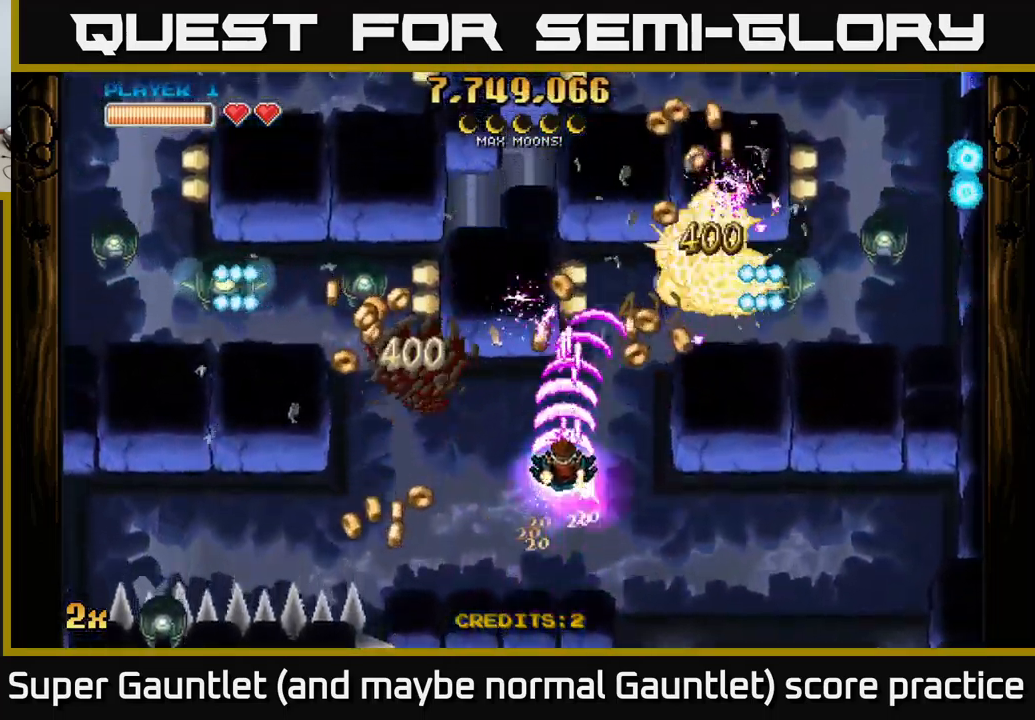
{"buttons": ["A"], "left_stick": "left", "right_stick": "center", "events": [[100, "left_stick", "right"], [150, "left_stick", "down"], [300, "left_stick", "down-left"], [467, "left_stick", "left"]]}
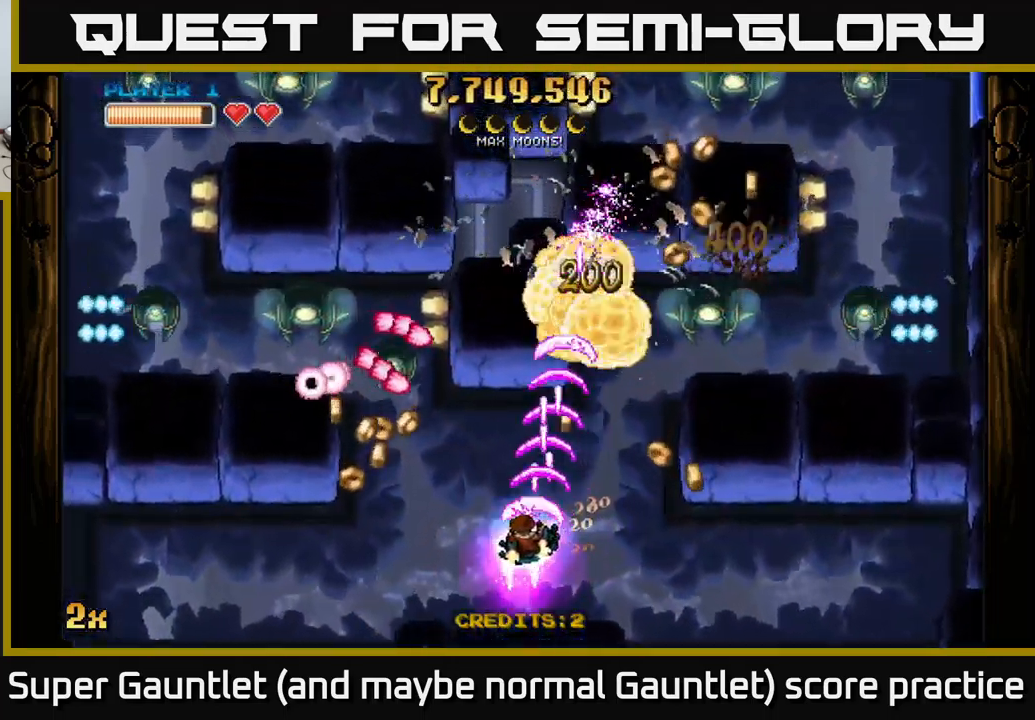
{"buttons": ["A"], "left_stick": "up-left", "right_stick": "center", "events": [[117, "left_stick", "down-left"], [450, "left_stick", "up-left"]]}
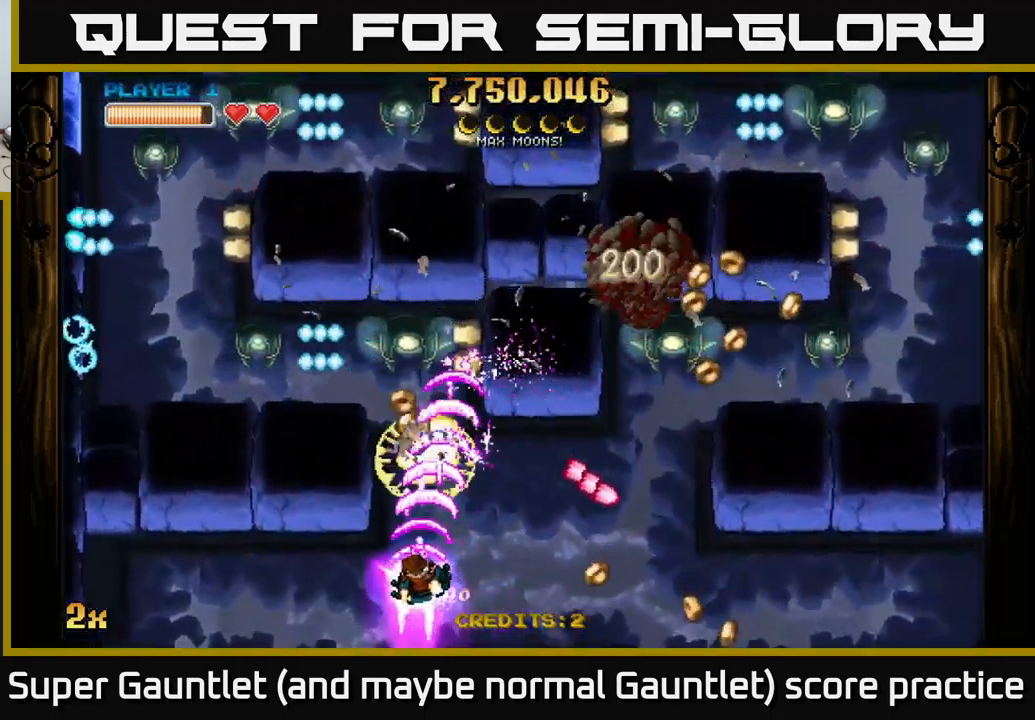
{"buttons": ["A"], "left_stick": "up", "right_stick": "center", "events": [[50, "left_stick", "up-right"], [167, "left_stick", "left"], [283, "left_stick", "up"]]}
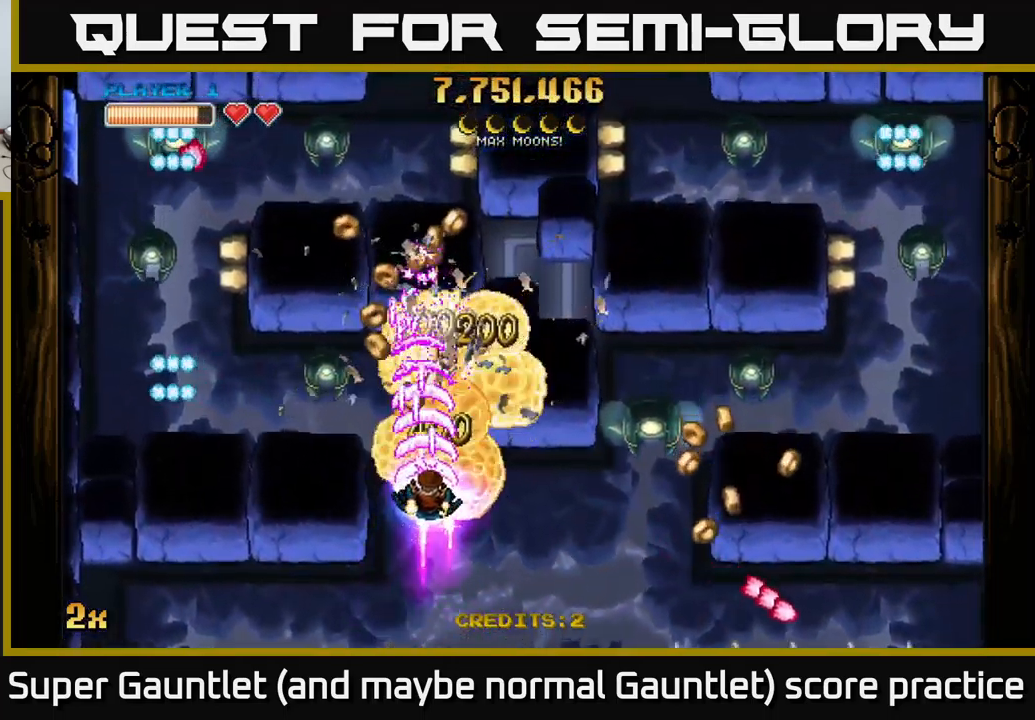
{"buttons": ["A"], "left_stick": "up-right", "right_stick": "center", "events": [[83, "X", "down"], [83, "left_stick", "left"], [167, "X", "up"], [200, "left_stick", "right"], [367, "left_stick", "up-right"]]}
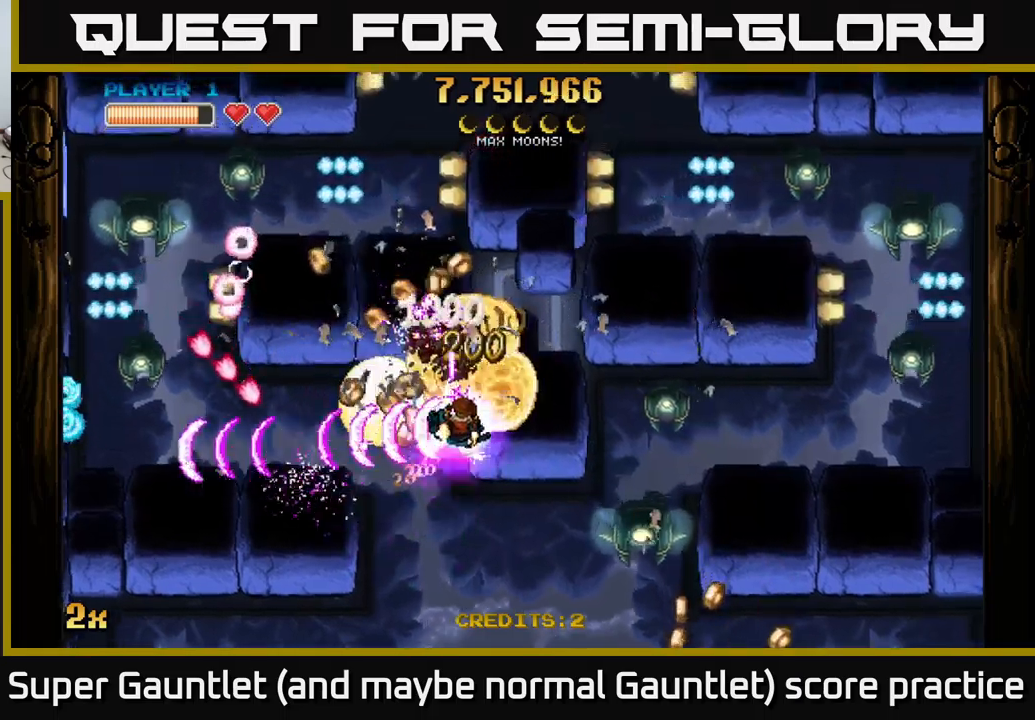
{"buttons": ["A"], "left_stick": "down-left", "right_stick": "center", "events": [[17, "left_stick", "up"], [267, "left_stick", "down-left"]]}
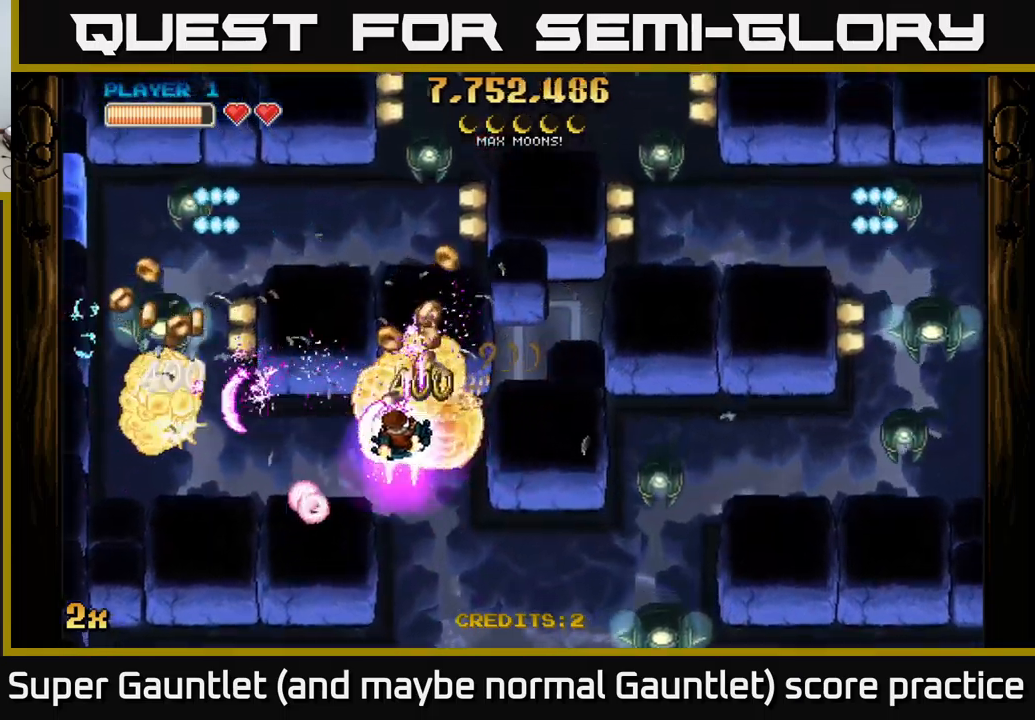
{"buttons": ["A"], "left_stick": "down-left", "right_stick": "center", "events": [[184, "X", "down"], [184, "left_stick", "up-left"], [250, "X", "up"], [267, "left_stick", "down-left"]]}
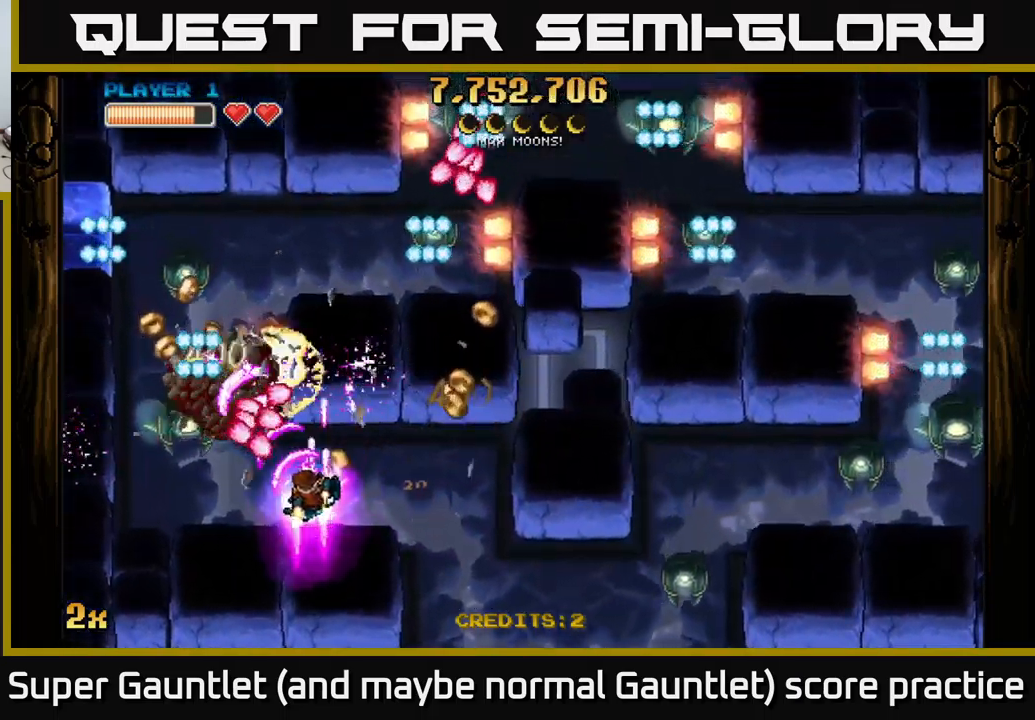
{"buttons": ["A"], "left_stick": "right", "right_stick": "center", "events": [[367, "X", "down"], [367, "left_stick", "up"], [484, "X", "up"], [500, "left_stick", "right"]]}
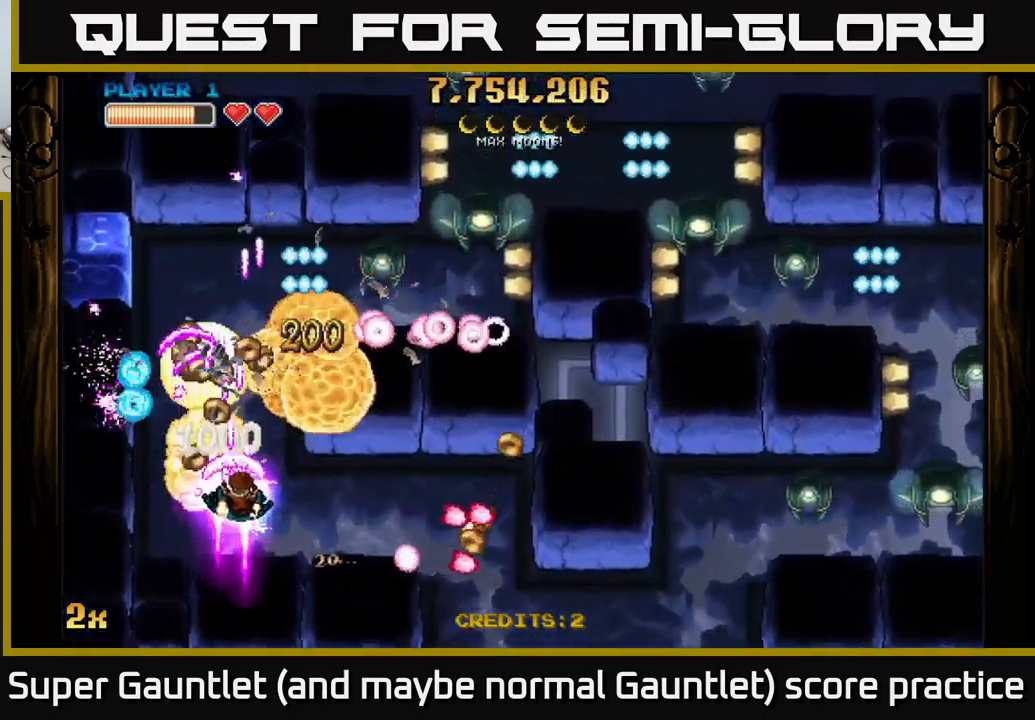
{"buttons": ["A"], "left_stick": "up", "right_stick": "center", "events": [[100, "left_stick", "down-left"], [350, "X", "down"], [350, "left_stick", "up-right"], [434, "X", "up"], [500, "left_stick", "up"]]}
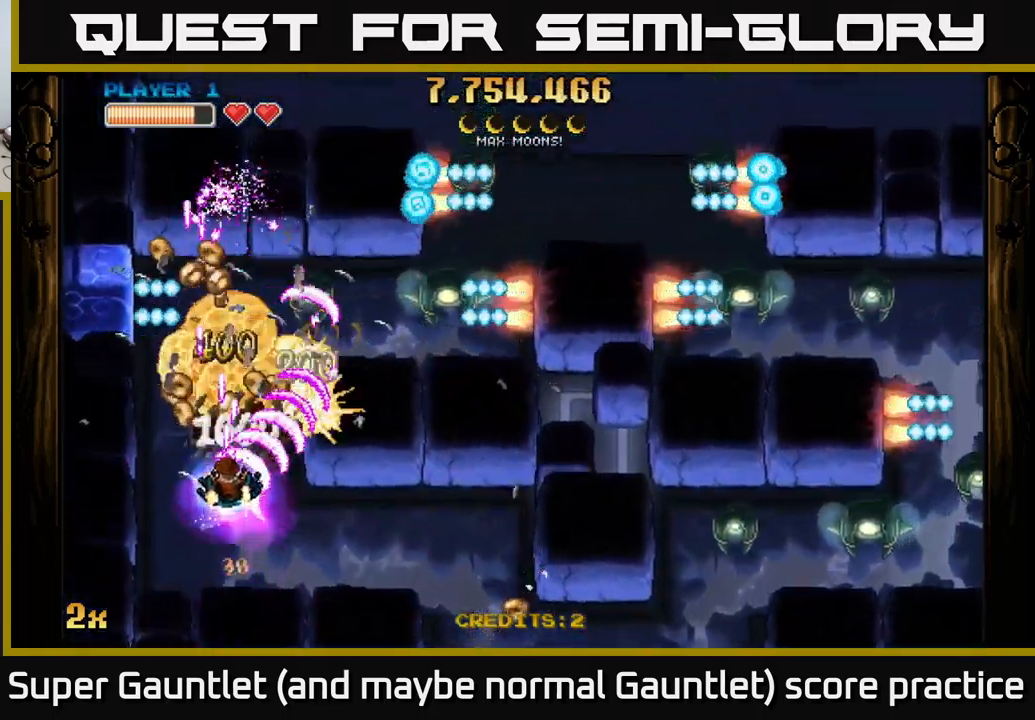
{"buttons": ["A", "X"], "left_stick": "right", "right_stick": "center", "events": [[34, "left_stick", "up-right"], [67, "left_stick", "left"], [267, "left_stick", "up"], [400, "left_stick", "right"], [434, "X", "down"]]}
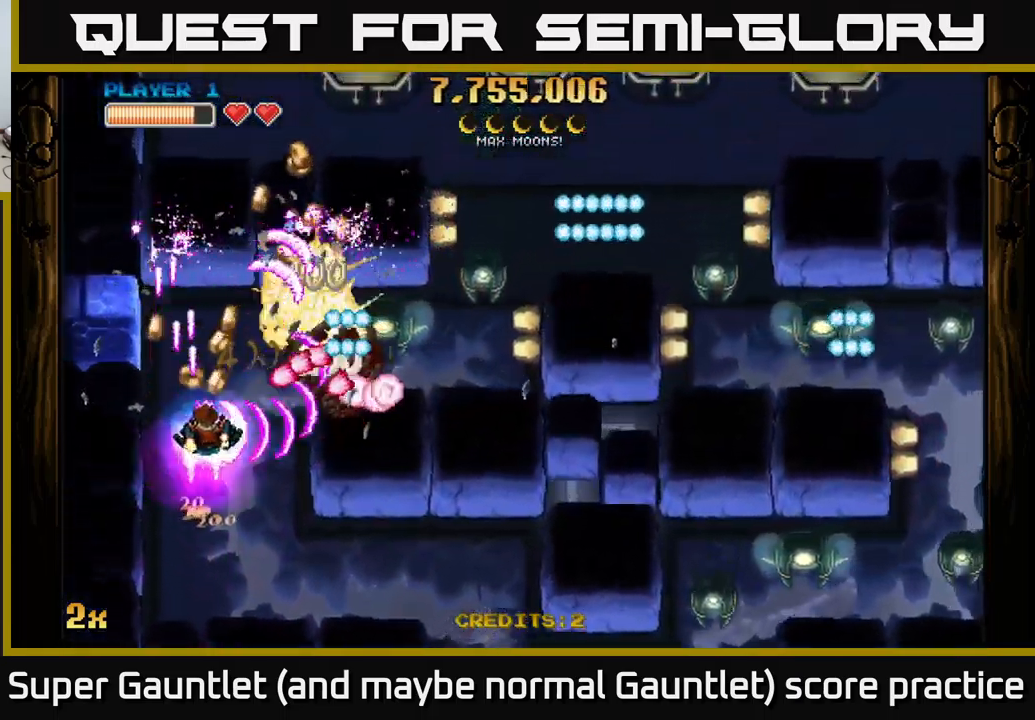
{"buttons": ["A"], "left_stick": "up-left", "right_stick": "center", "events": [[17, "X", "up"], [100, "left_stick", "down-left"], [400, "left_stick", "up-left"]]}
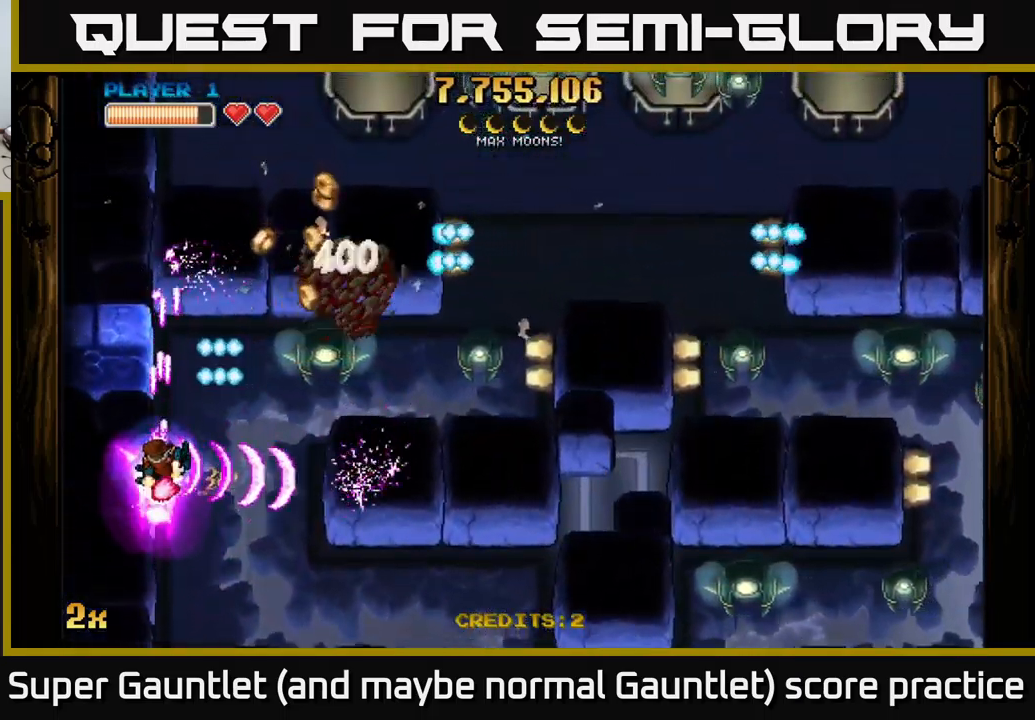
{"buttons": ["A"], "left_stick": "down-left", "right_stick": "center", "events": [[200, "left_stick", "down-right"], [300, "left_stick", "up"], [434, "left_stick", "down-left"]]}
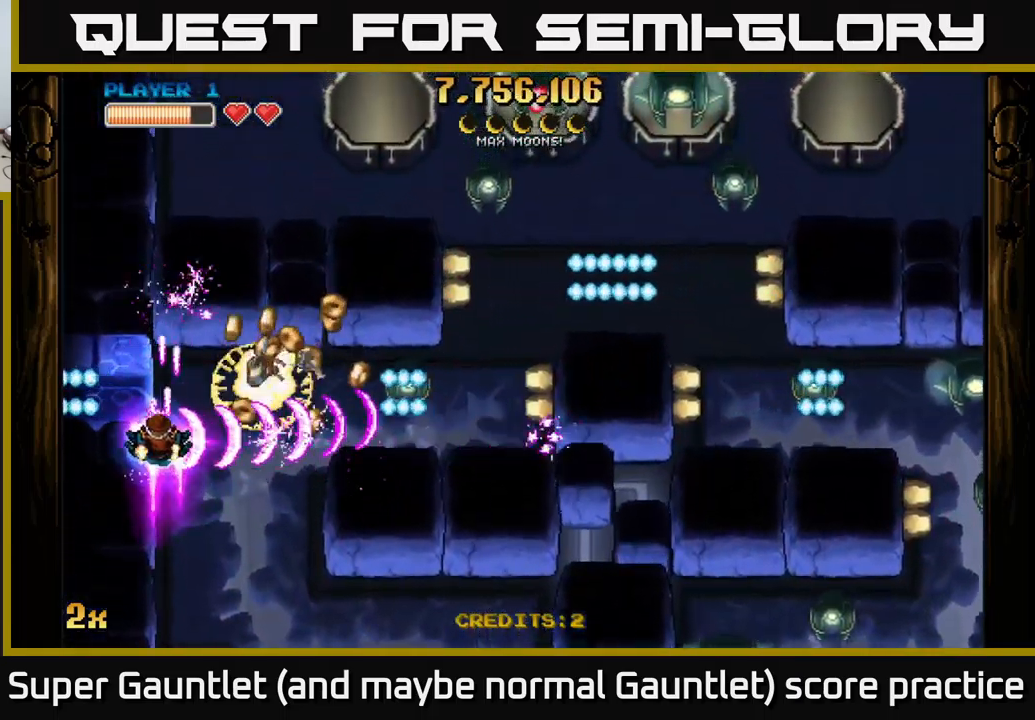
{"buttons": ["A"], "left_stick": "down-right", "right_stick": "center", "events": [[134, "left_stick", "up-left"], [250, "left_stick", "down"], [417, "left_stick", "down-right"]]}
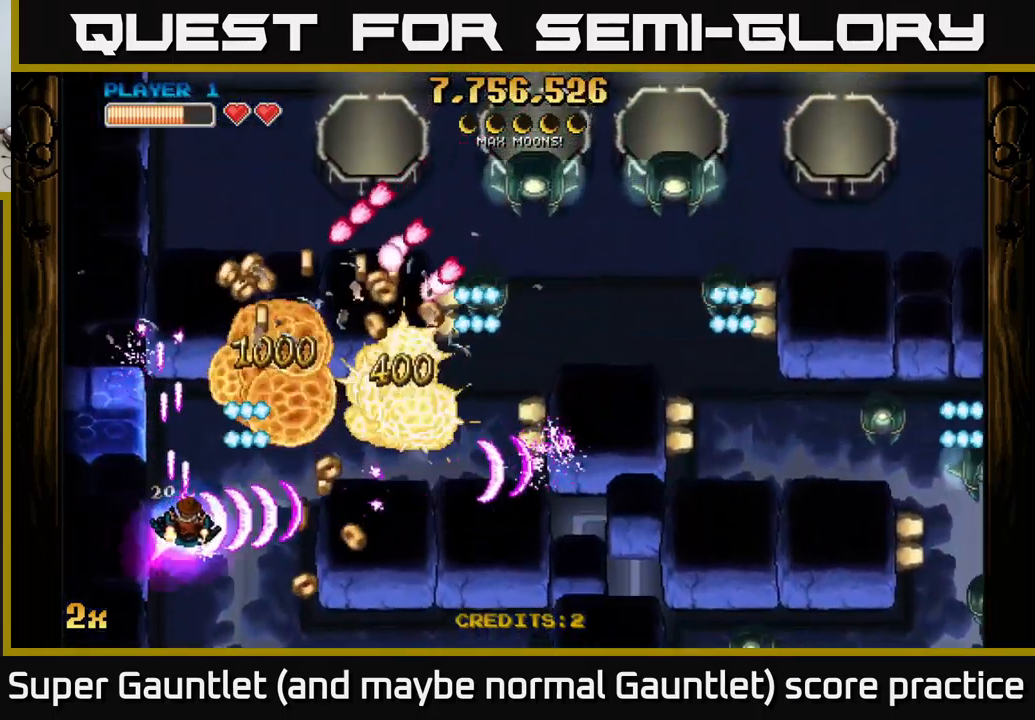
{"buttons": ["A"], "left_stick": "down", "right_stick": "center", "events": [[67, "left_stick", "up-right"], [367, "left_stick", "down"]]}
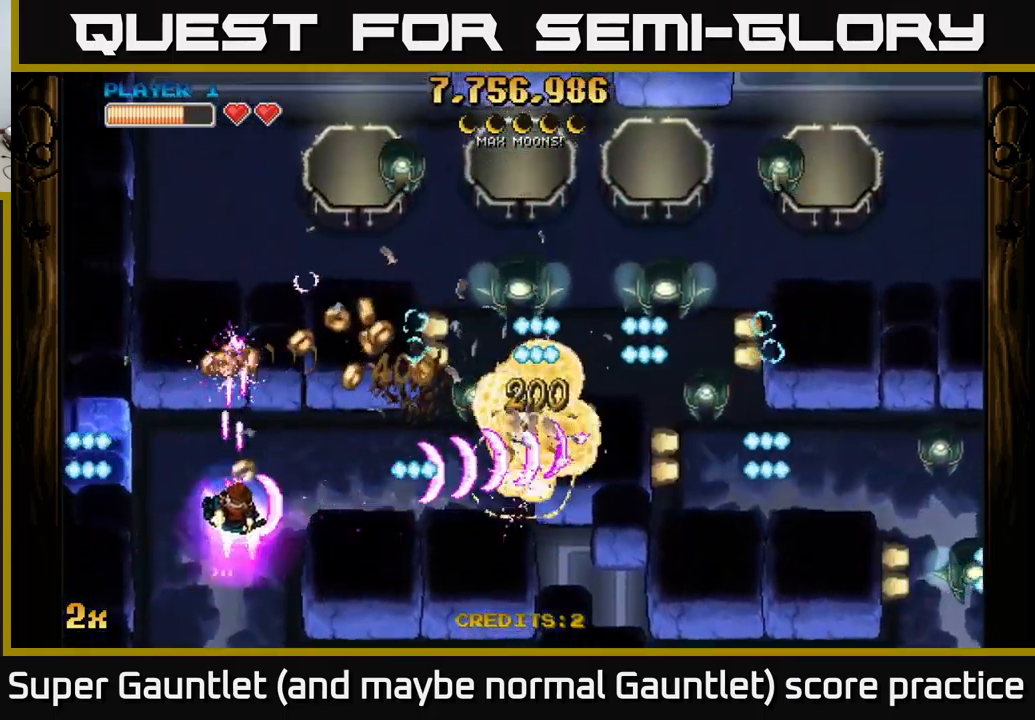
{"buttons": ["A"], "left_stick": "down-right", "right_stick": "center", "events": [[67, "left_stick", "up-left"], [234, "left_stick", "up-right"], [316, "left_stick", "right"], [500, "left_stick", "down-right"]]}
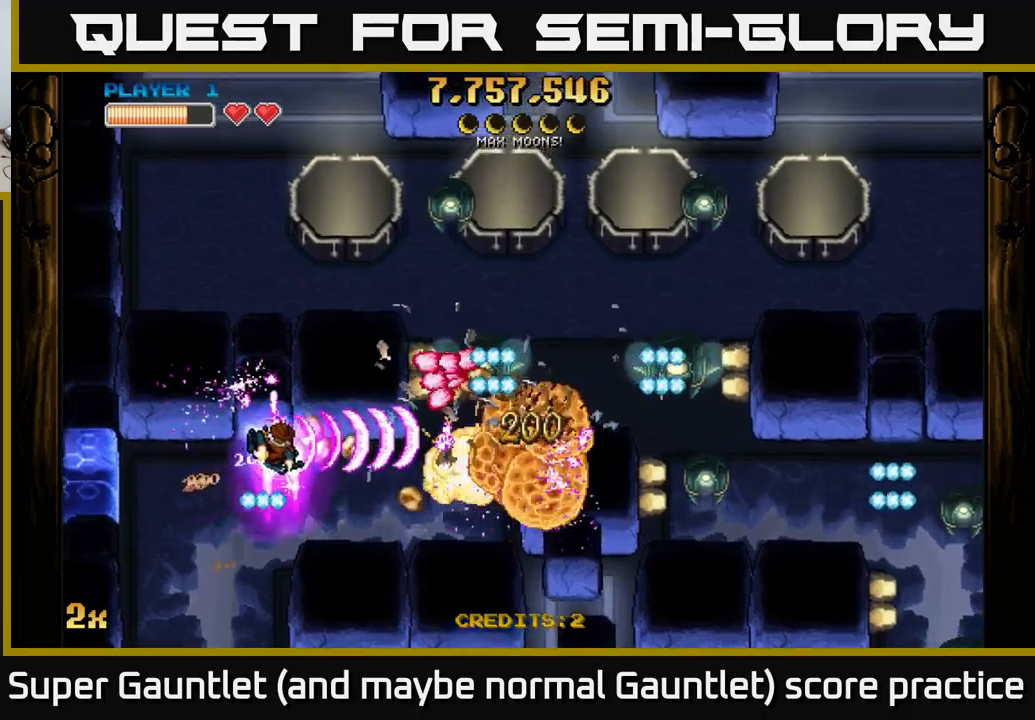
{"buttons": ["A"], "left_stick": "left", "right_stick": "center", "events": [[200, "left_stick", "up-right"], [216, "X", "down"], [266, "left_stick", "up-left"], [283, "X", "up"], [316, "left_stick", "down-left"], [400, "left_stick", "left"]]}
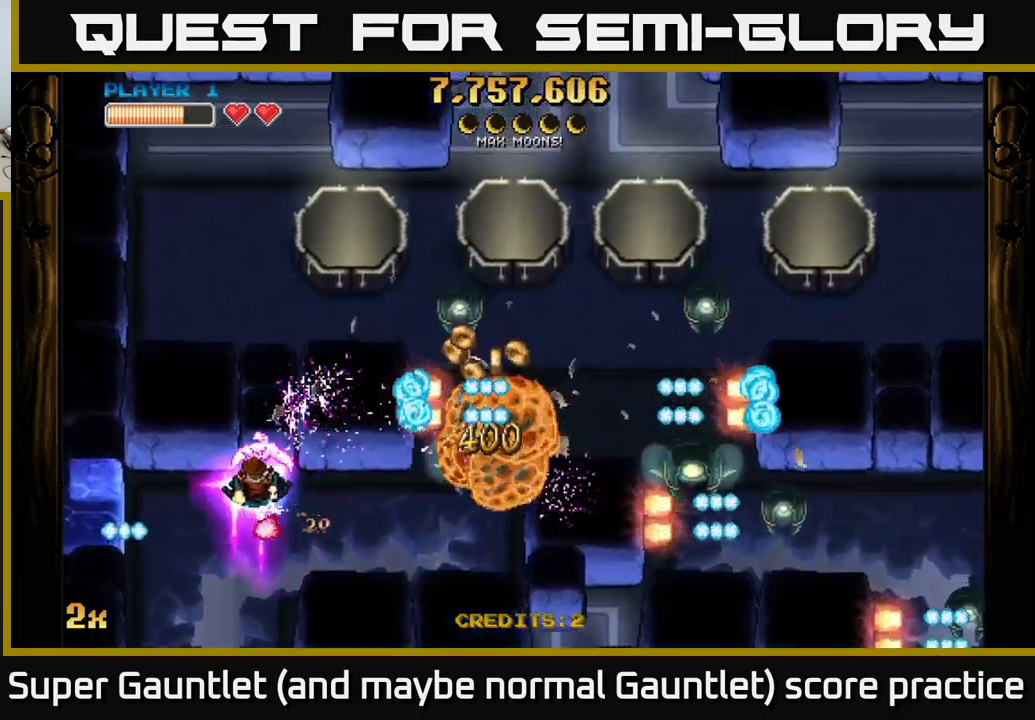
{"buttons": ["A"], "left_stick": "down-left", "right_stick": "center", "events": [[33, "left_stick", "center"], [83, "left_stick", "right"], [200, "left_stick", "down-right"], [500, "left_stick", "down-left"]]}
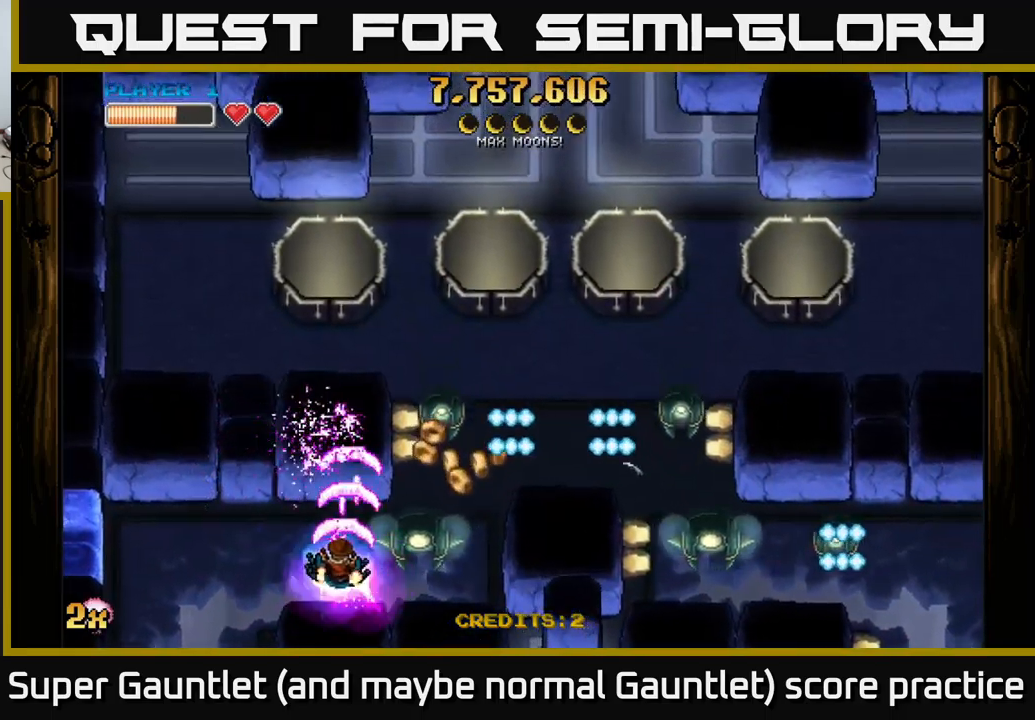
{"buttons": ["A"], "left_stick": "down-right", "right_stick": "center", "events": [[216, "left_stick", "down-right"]]}
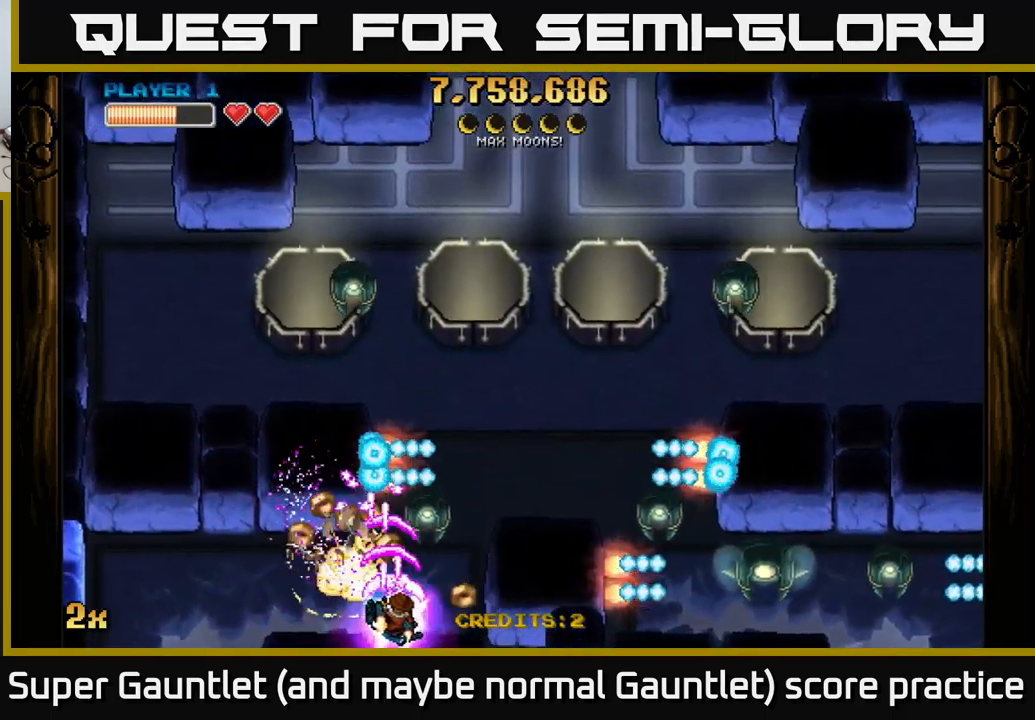
{"buttons": ["A"], "left_stick": "left", "right_stick": "center", "events": [[100, "left_stick", "center"], [400, "left_stick", "left"]]}
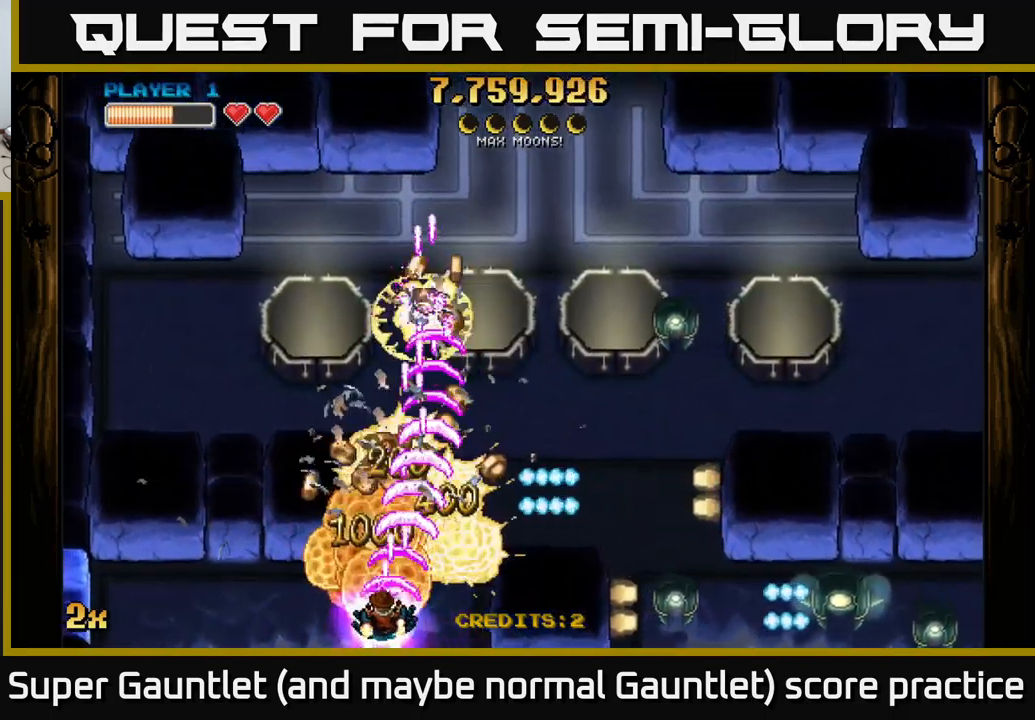
{"buttons": ["A"], "left_stick": "right", "right_stick": "center", "events": [[66, "left_stick", "right"], [116, "X", "down"], [200, "left_stick", "up-right"], [233, "X", "up"], [500, "left_stick", "right"]]}
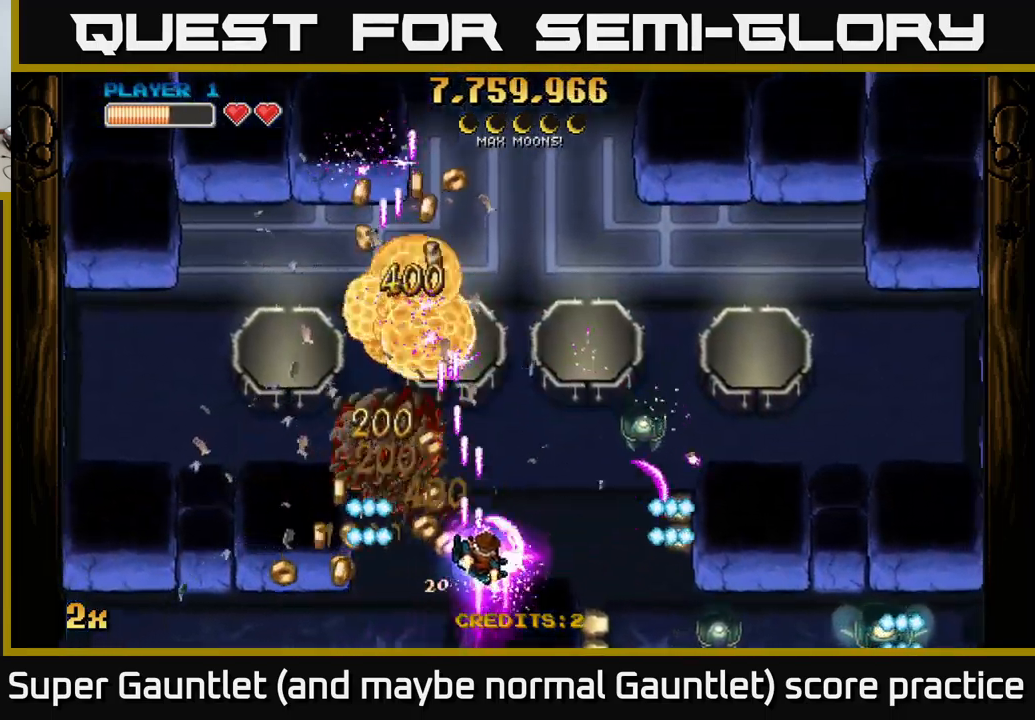
{"buttons": ["A"], "left_stick": "left", "right_stick": "center", "events": [[16, "left_stick", "down-right"], [83, "X", "down"], [183, "X", "up"], [183, "left_stick", "up-right"], [266, "left_stick", "up-left"], [350, "left_stick", "left"]]}
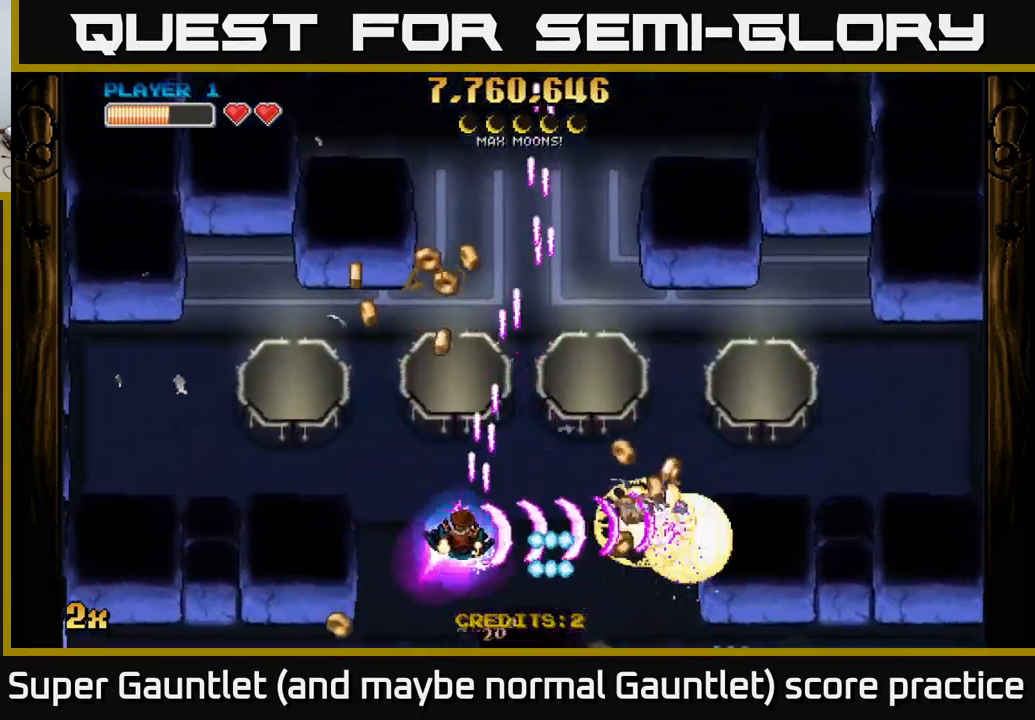
{"buttons": ["A"], "left_stick": "left", "right_stick": "center", "events": [[166, "left_stick", "up-left"], [333, "left_stick", "left"]]}
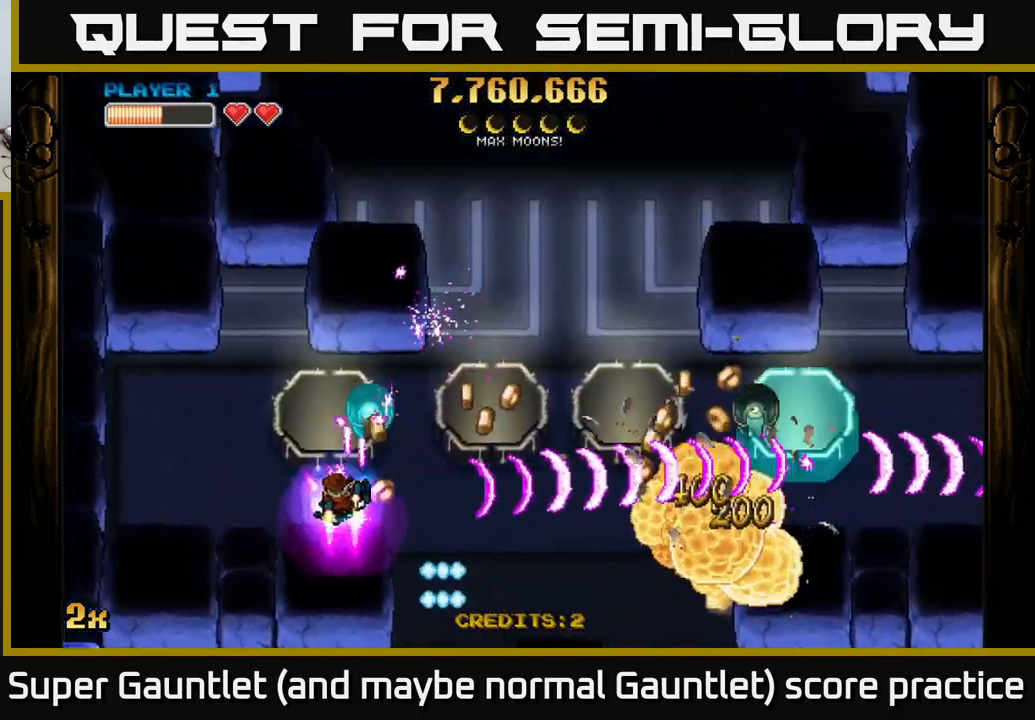
{"buttons": ["A"], "left_stick": "down-right", "right_stick": "center", "events": [[166, "left_stick", "up-left"], [316, "left_stick", "center"], [500, "left_stick", "down-right"]]}
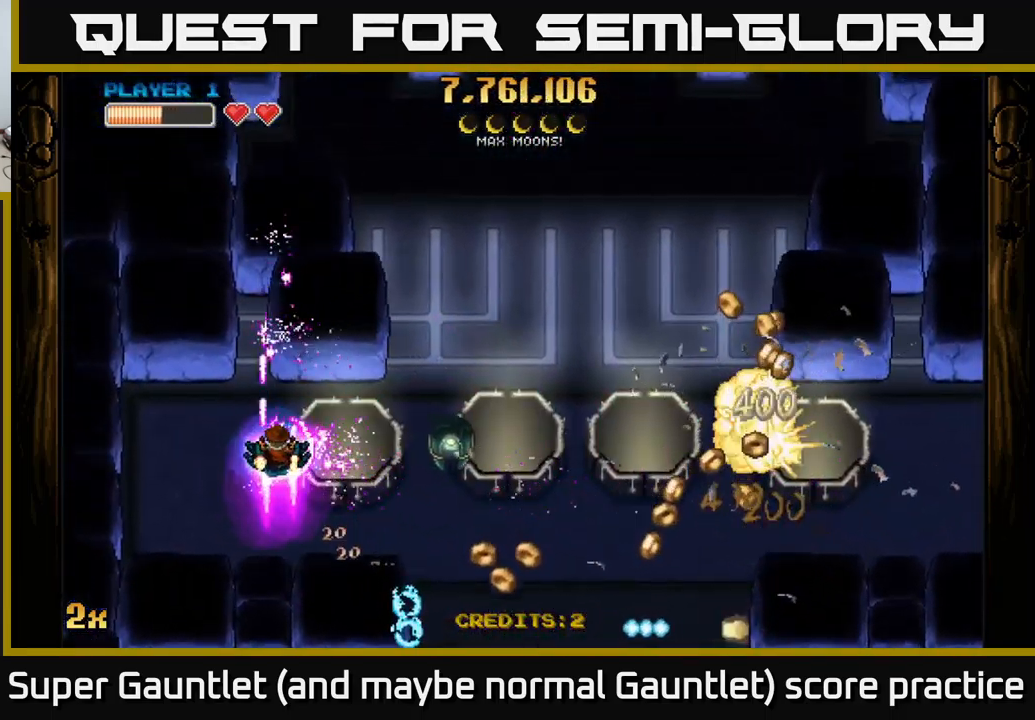
{"buttons": ["A"], "left_stick": "down-right", "right_stick": "center", "events": [[150, "left_stick", "center"], [466, "left_stick", "down-right"]]}
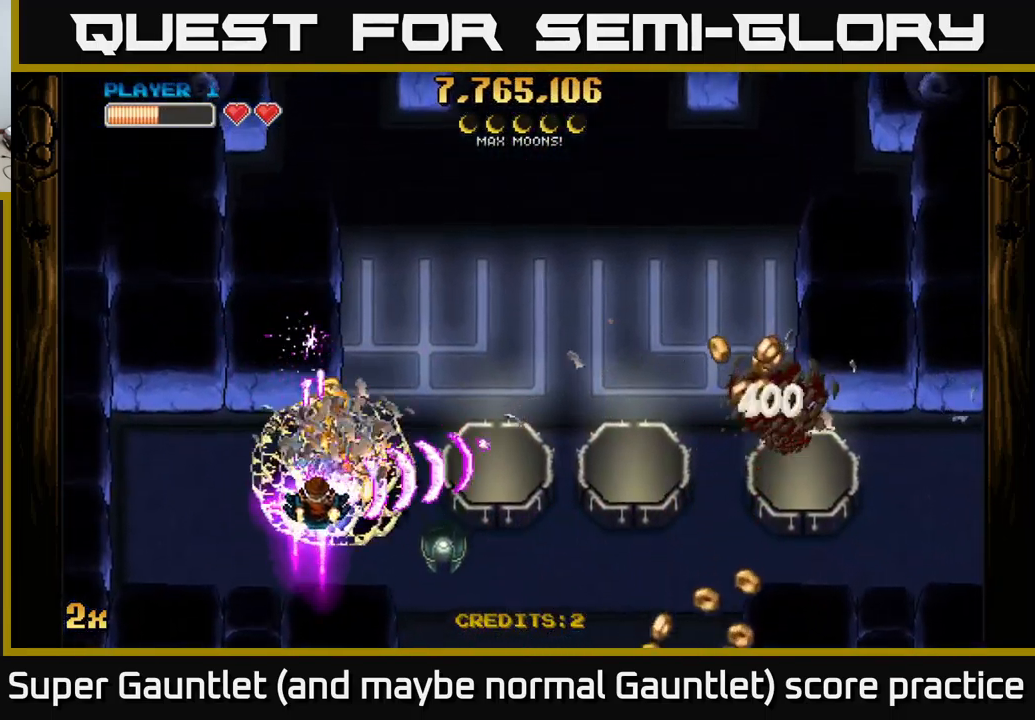
{"buttons": ["A"], "left_stick": "center", "right_stick": "center", "events": [[83, "left_stick", "center"], [183, "left_stick", "down-right"], [350, "left_stick", "right"], [483, "left_stick", "center"]]}